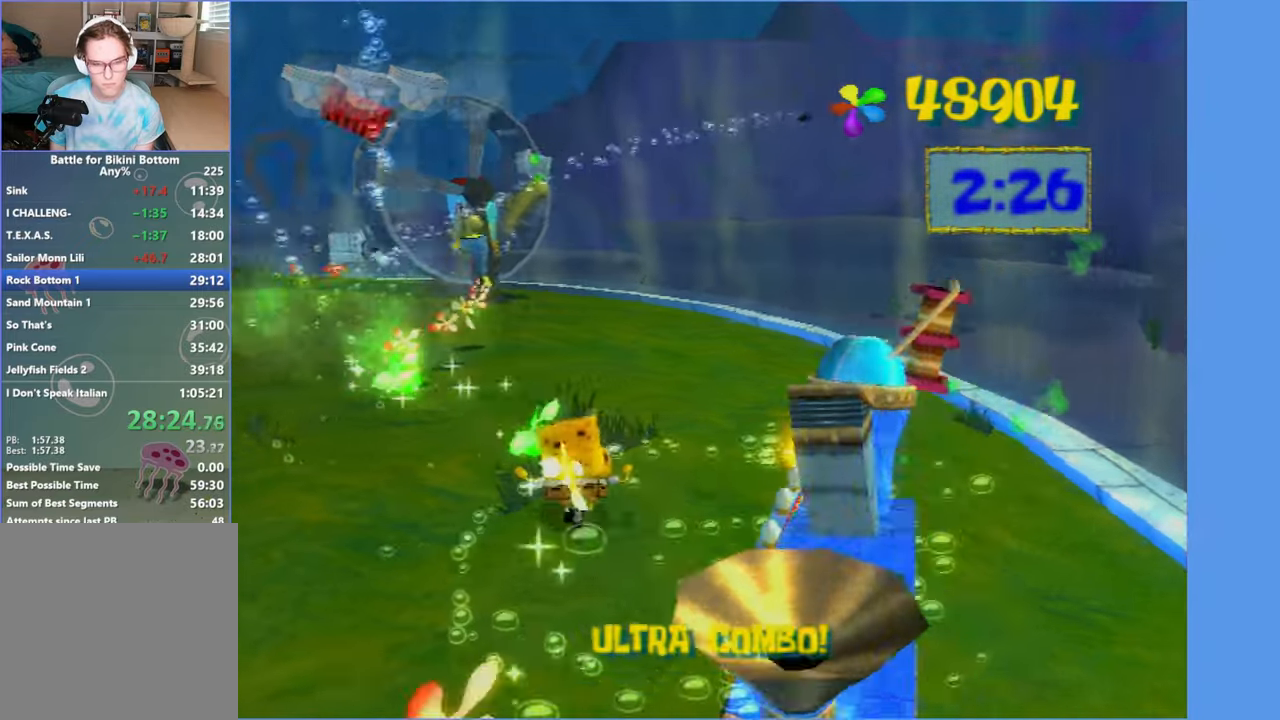
Gameplay with a controller (Xbox layout); each line is a JSON object with the inputs held at the frame after it. "events" lists button and stick changes between this image and that frame as [ms after this image, input, new state], when the widget could be followed in between. Not read: L3.
{"buttons": ["A"], "left_stick": "right", "right_stick": "center", "events": [[217, "left_stick", "up-right"], [367, "right_stick", "center"], [400, "left_stick", "right"], [467, "A", "down"]]}
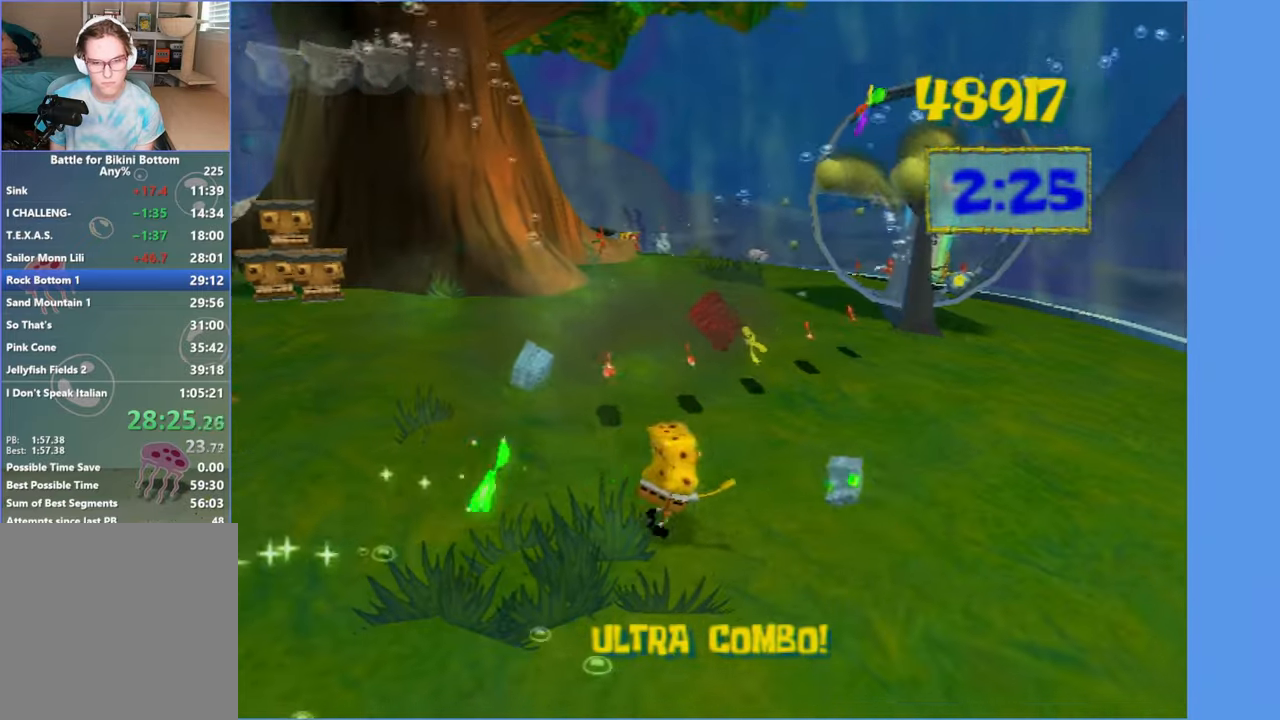
{"buttons": [], "left_stick": "up-right", "right_stick": "right", "events": [[84, "A", "up"], [84, "left_stick", "up-right"], [367, "right_stick", "right"]]}
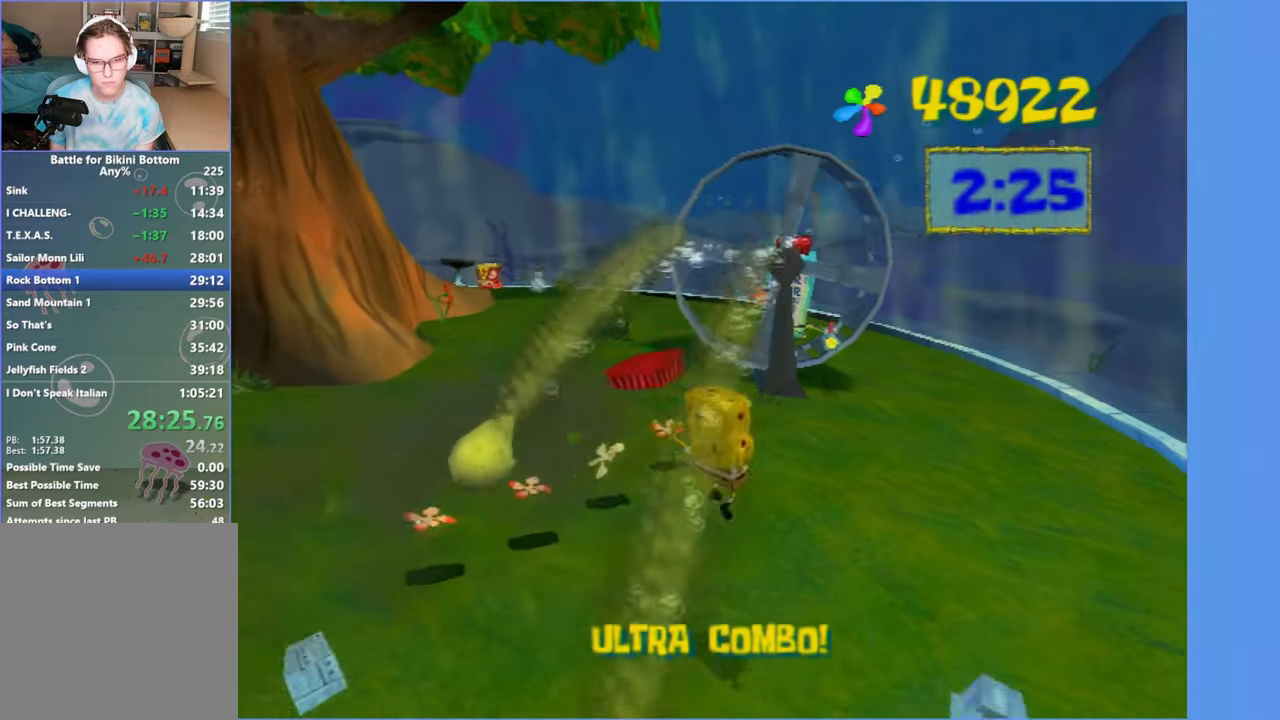
{"buttons": [], "left_stick": "up-right", "right_stick": "right", "events": [[100, "A", "down"], [117, "right_stick", "center"], [250, "A", "up"], [434, "right_stick", "right"]]}
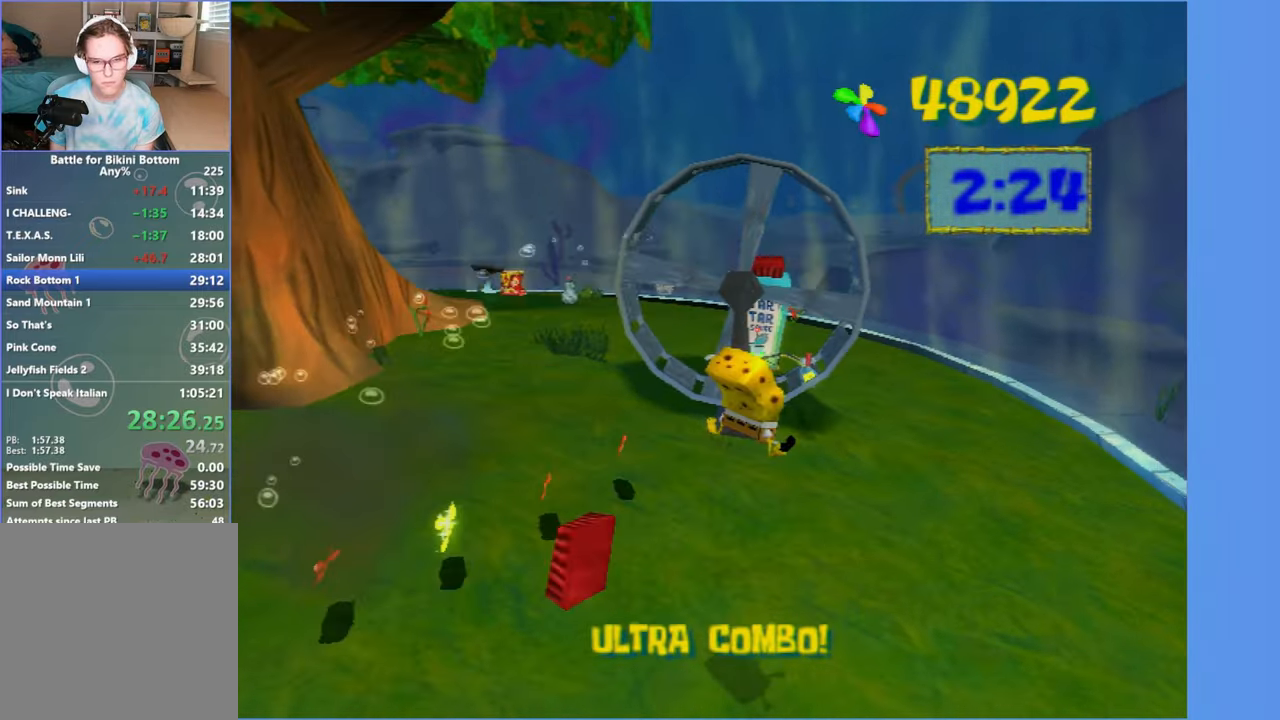
{"buttons": [], "left_stick": "up-right", "right_stick": "center", "events": [[233, "right_stick", "center"]]}
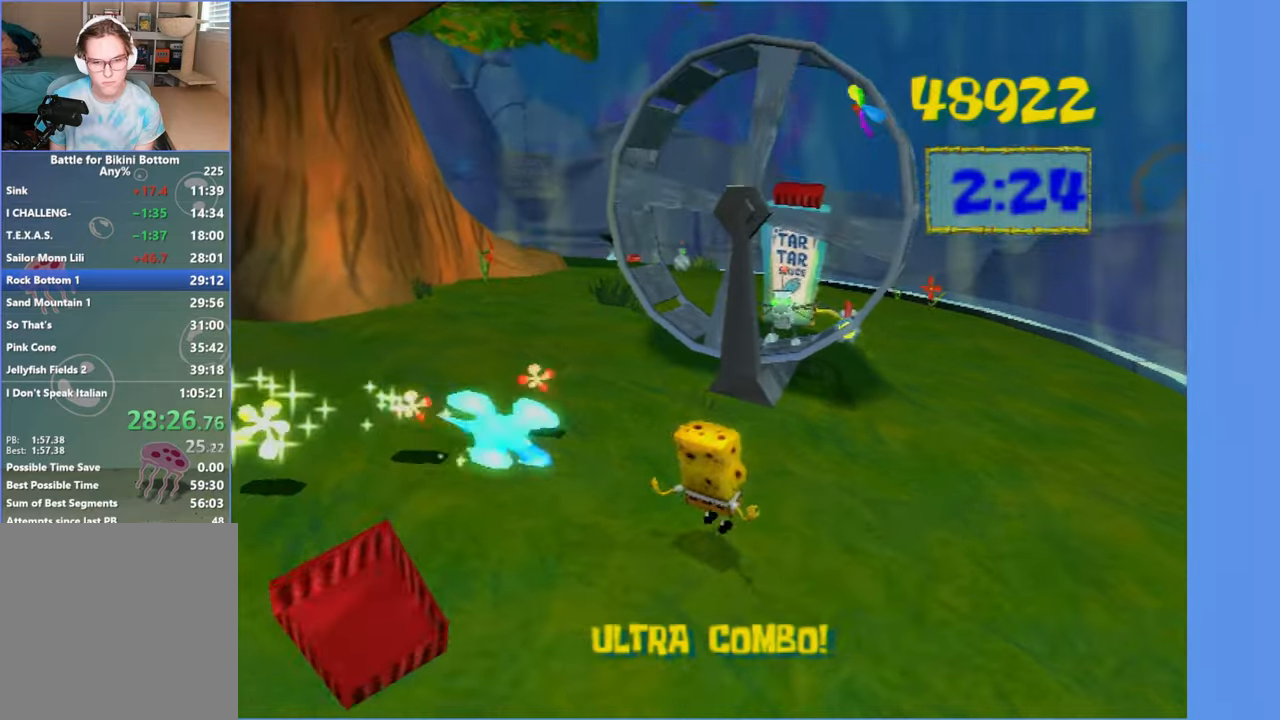
{"buttons": ["A"], "left_stick": "up", "right_stick": "center", "events": [[66, "left_stick", "up"], [466, "A", "down"]]}
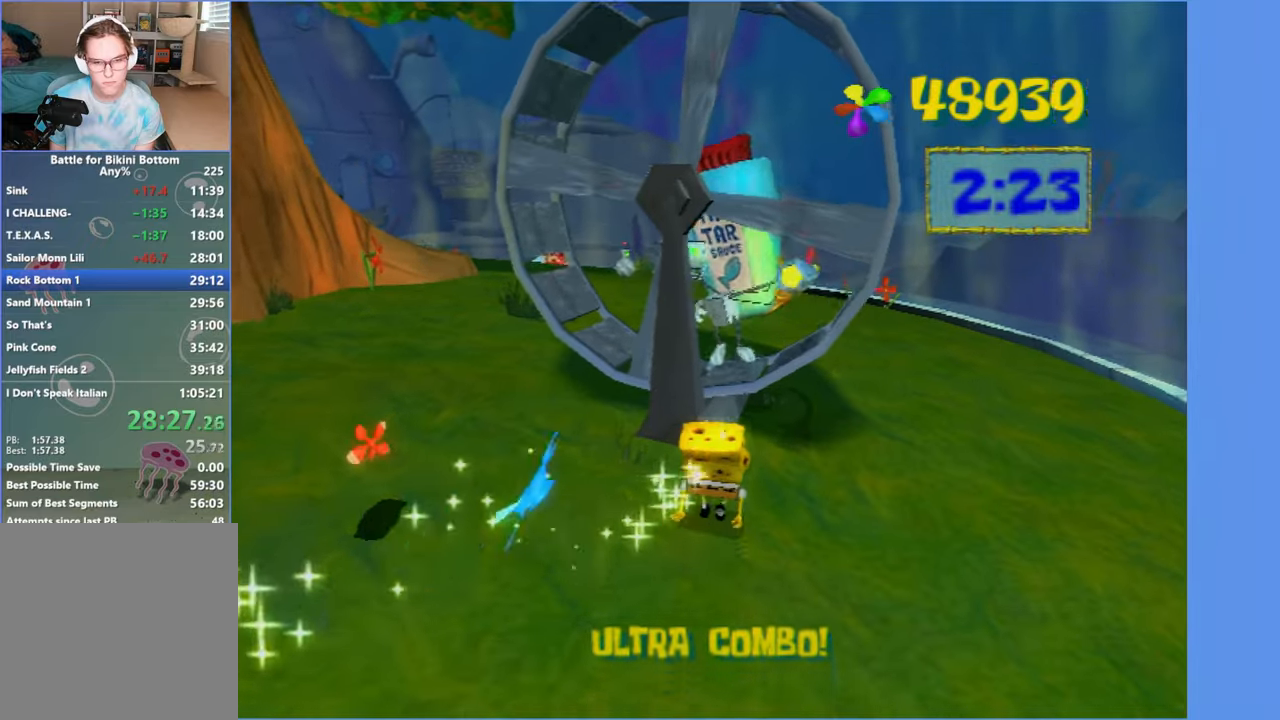
{"buttons": [], "left_stick": "up", "right_stick": "right", "events": [[50, "X", "down"], [133, "A", "up"], [150, "X", "up"], [483, "right_stick", "right"]]}
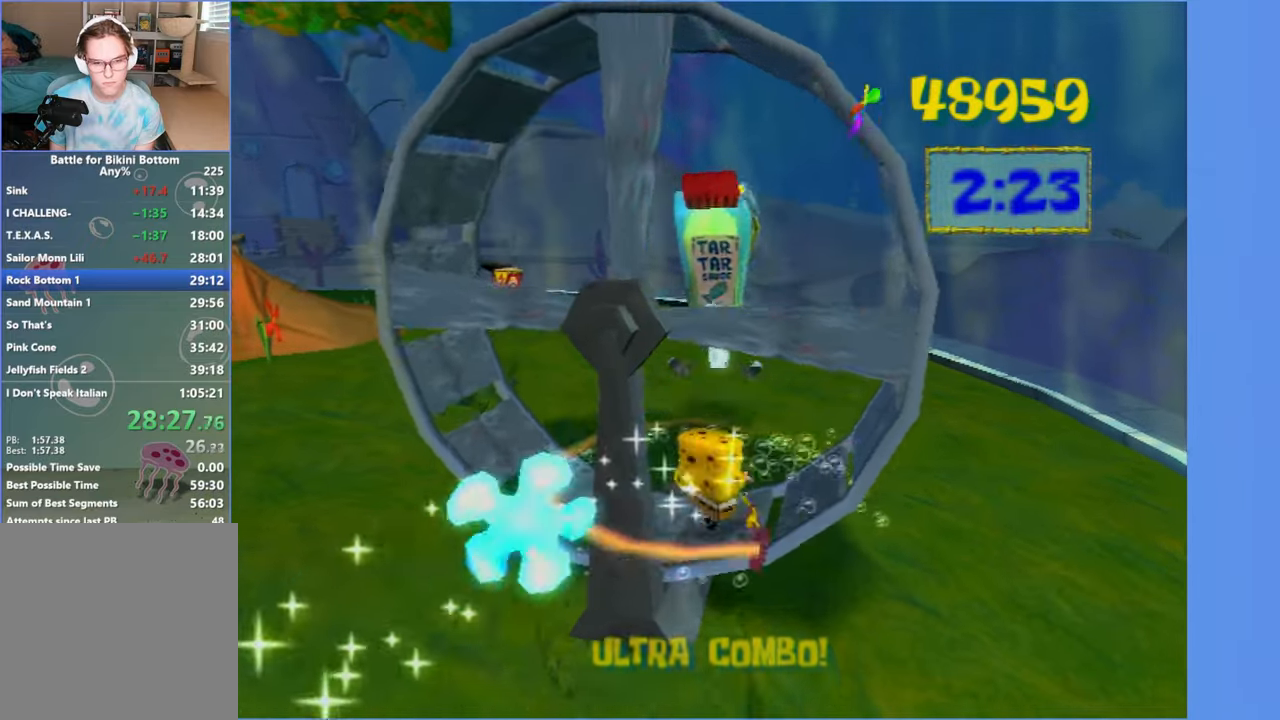
{"buttons": [], "left_stick": "up", "right_stick": "center", "events": [[100, "right_stick", "center"]]}
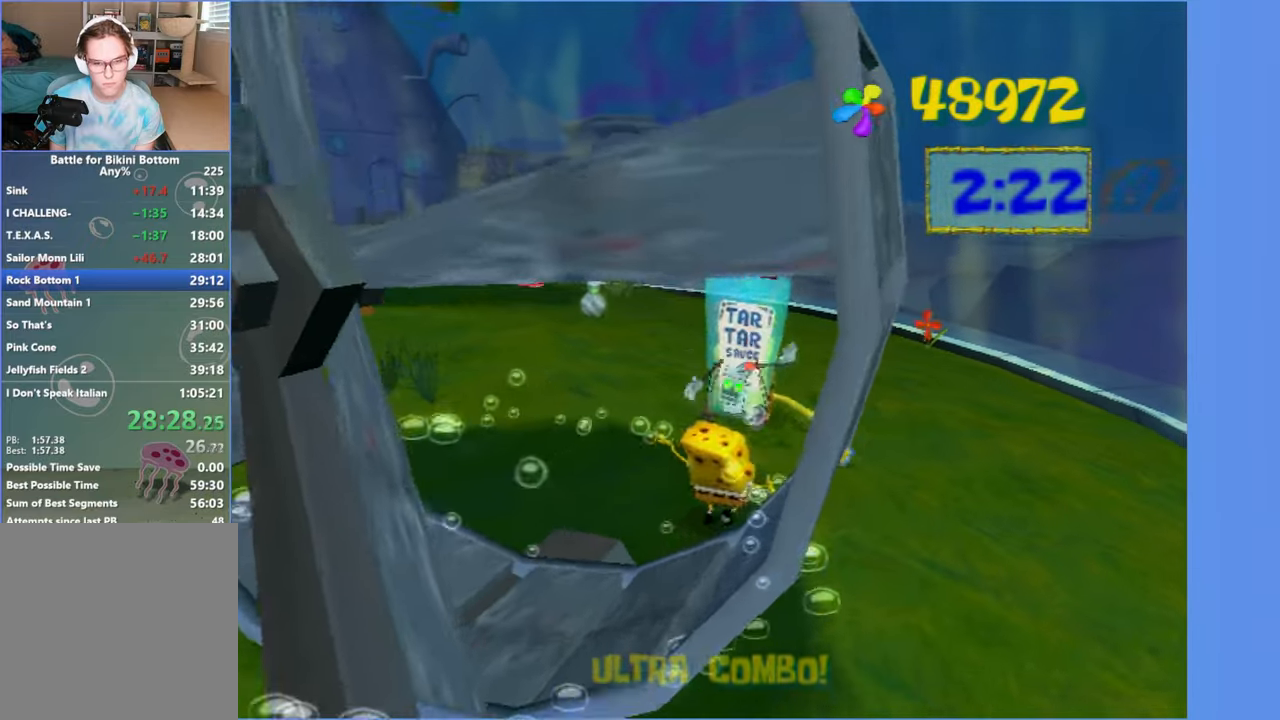
{"buttons": [], "left_stick": "up", "right_stick": "right", "events": [[83, "X", "down"], [183, "X", "up"], [350, "right_stick", "right"]]}
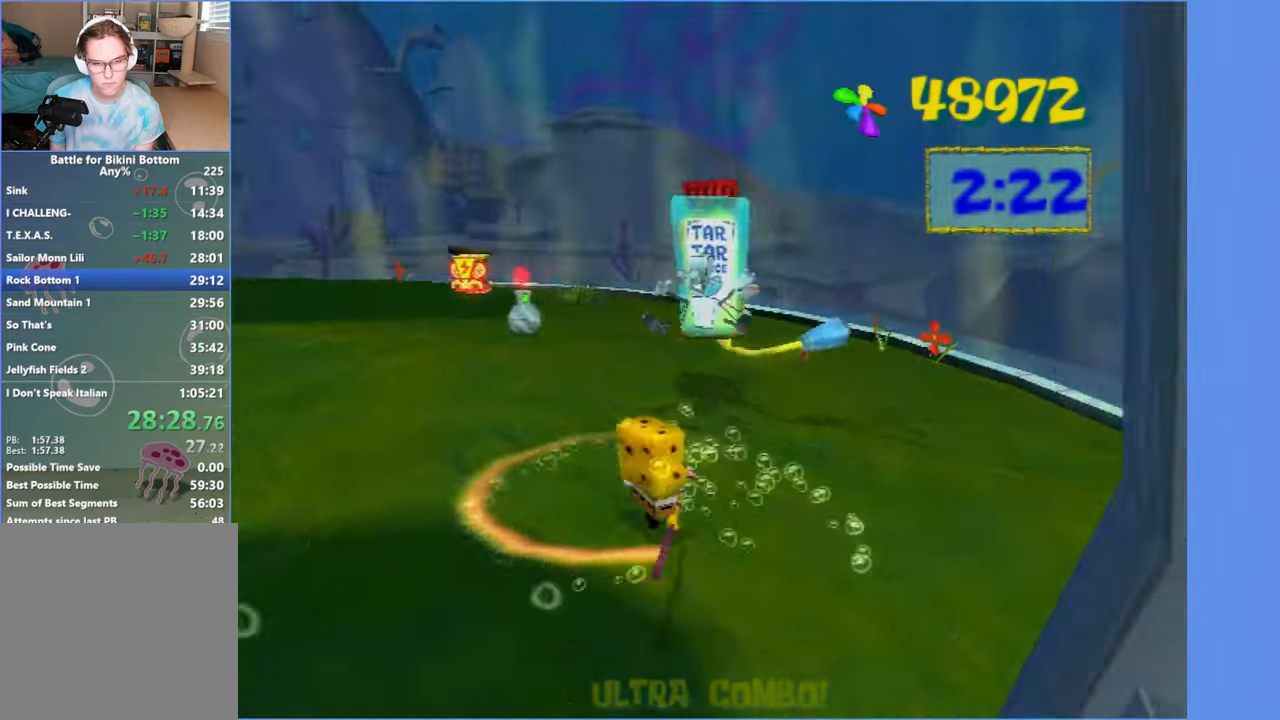
{"buttons": [], "left_stick": "up", "right_stick": "right", "events": [[150, "right_stick", "center"], [433, "right_stick", "right"]]}
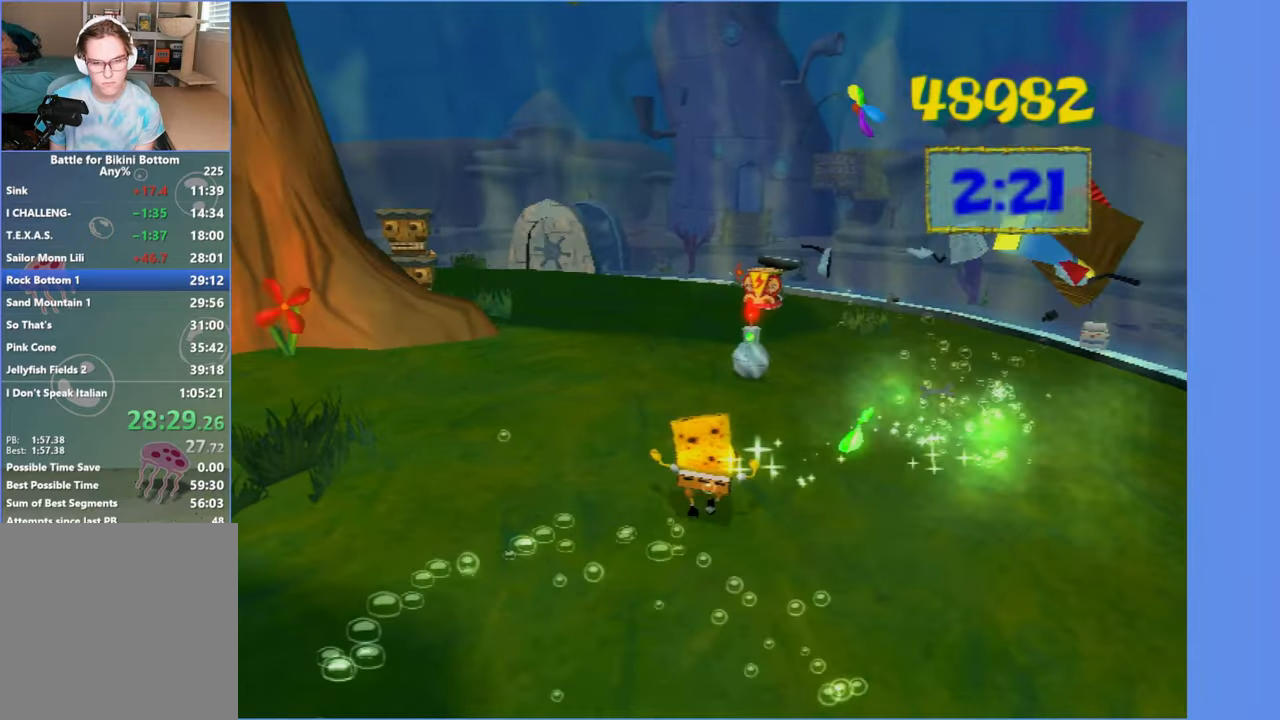
{"buttons": [], "left_stick": "up", "right_stick": "right", "events": [[100, "right_stick", "center"], [216, "X", "down"], [316, "X", "up"], [500, "right_stick", "right"]]}
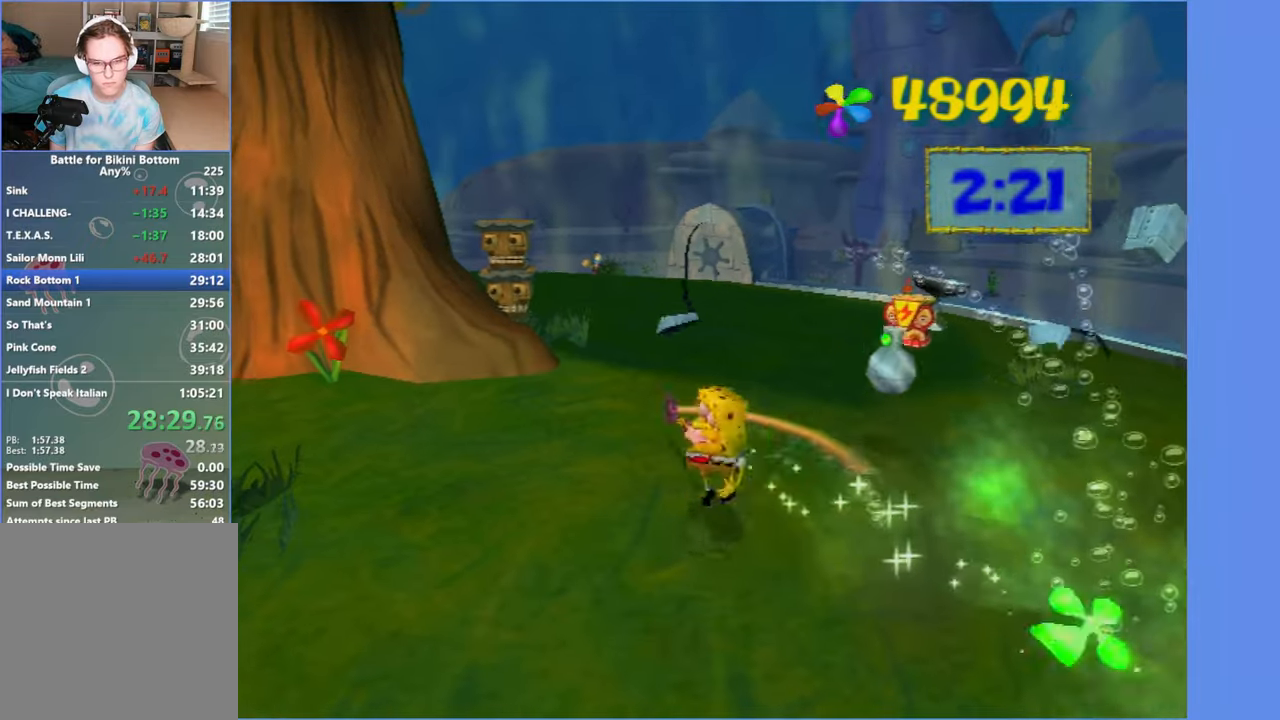
{"buttons": [], "left_stick": "up-right", "right_stick": "right", "events": [[466, "left_stick", "up-right"]]}
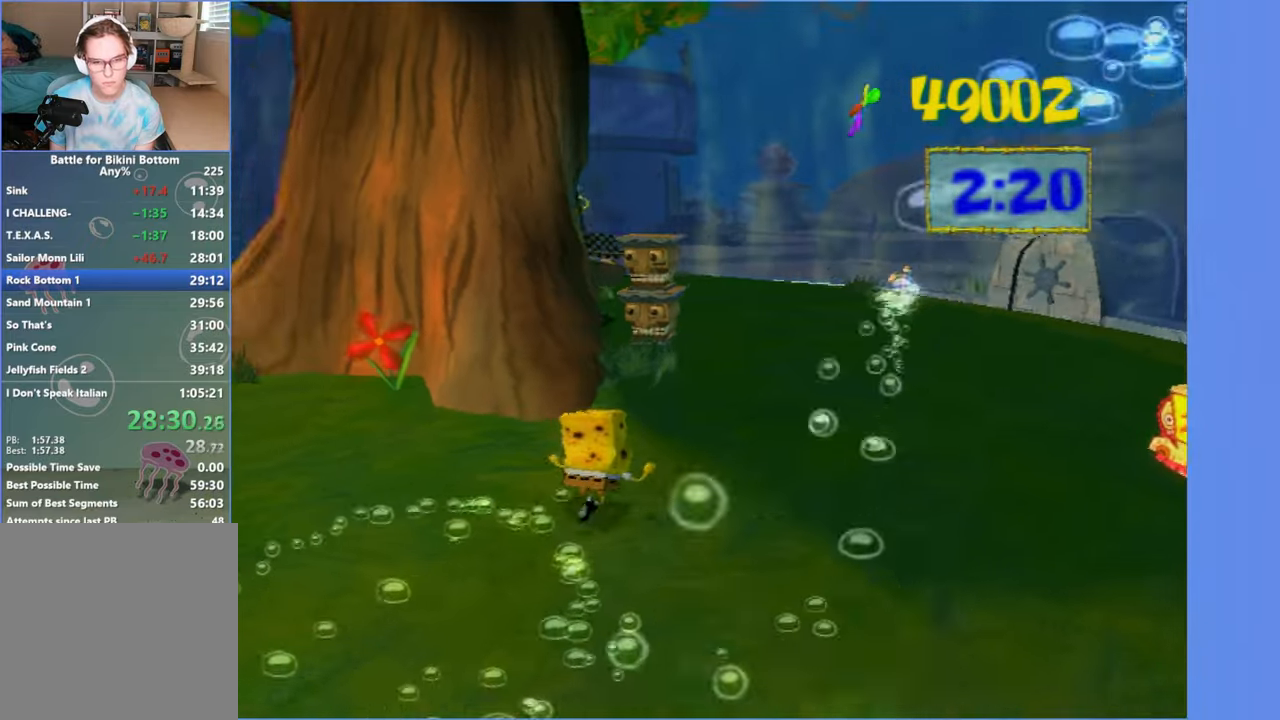
{"buttons": [], "left_stick": "up-right", "right_stick": "center", "events": [[200, "right_stick", "center"]]}
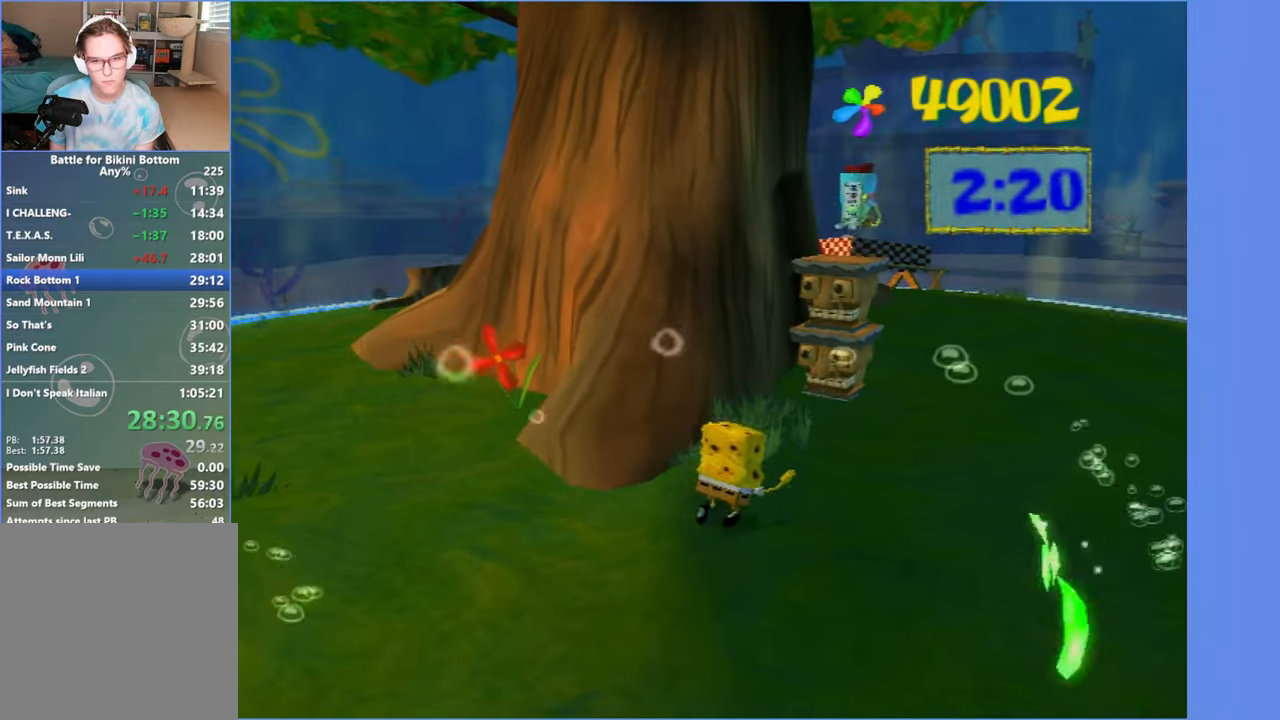
{"buttons": [], "left_stick": "up-right", "right_stick": "center", "events": [[16, "A", "down"], [100, "A", "up"]]}
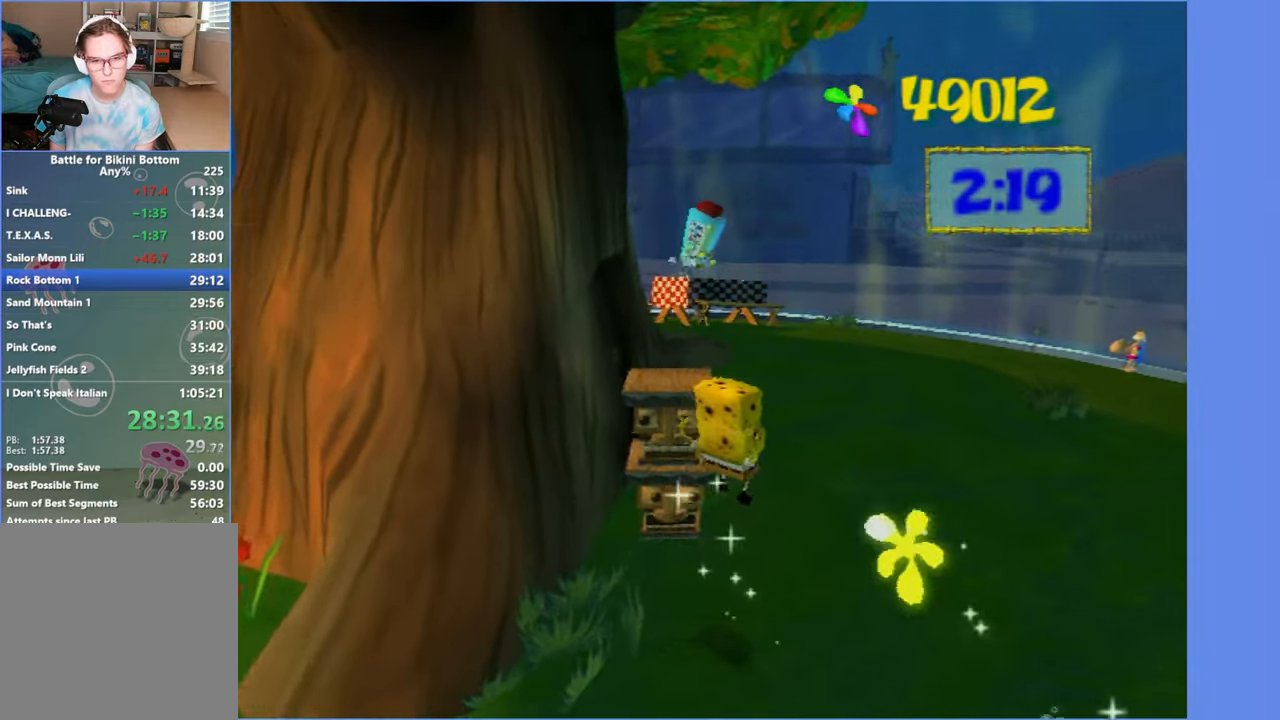
{"buttons": [], "left_stick": "up", "right_stick": "center", "events": [[50, "right_stick", "right"], [200, "left_stick", "up"], [266, "right_stick", "center"]]}
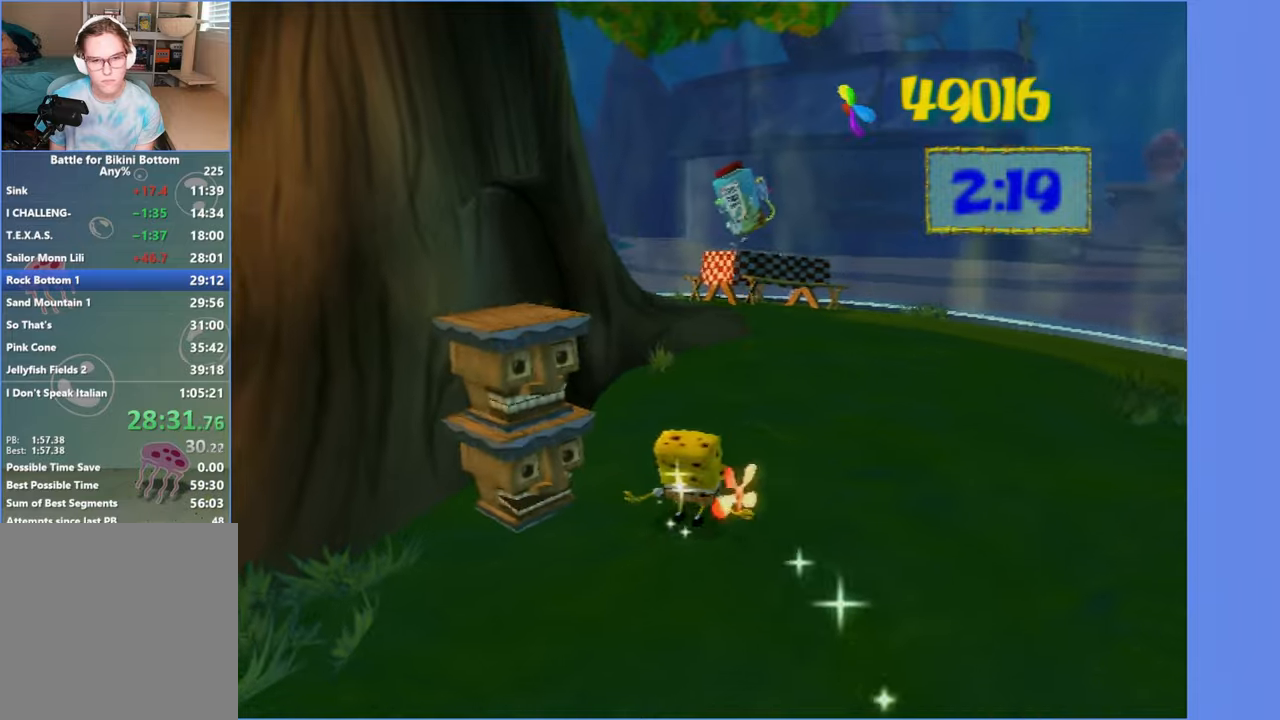
{"buttons": [], "left_stick": "up", "right_stick": "center", "events": []}
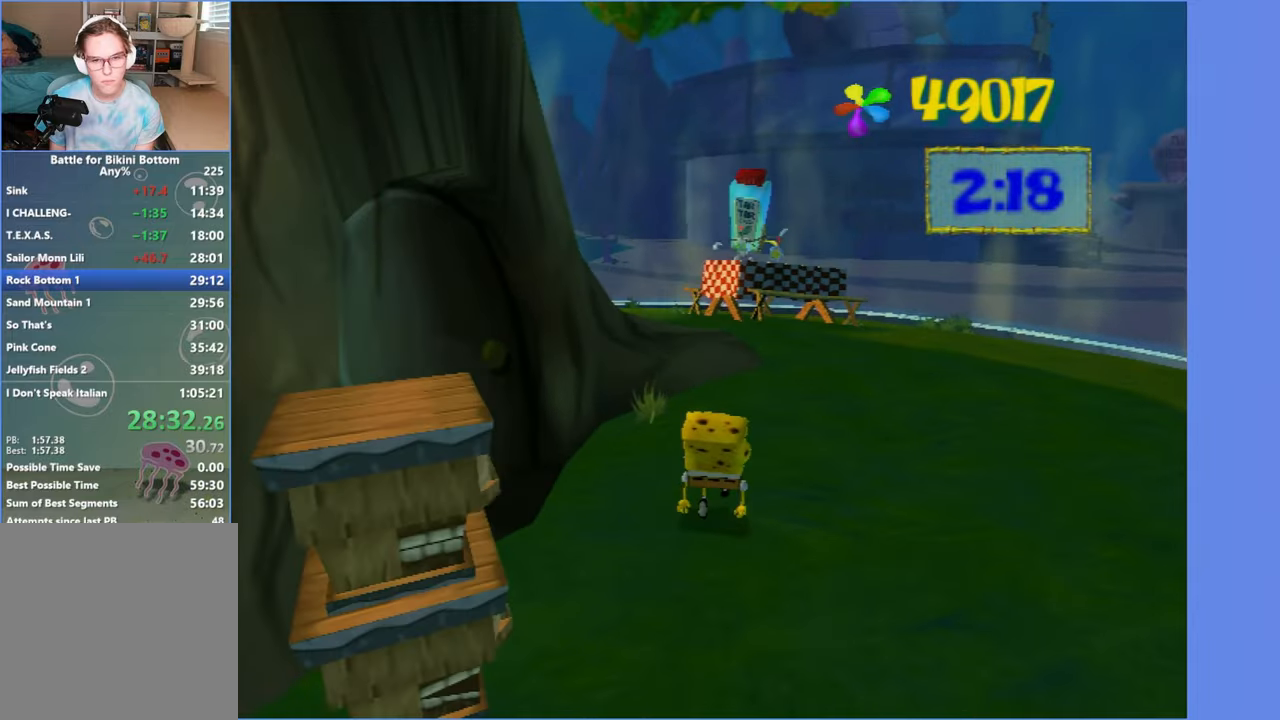
{"buttons": [], "left_stick": "up", "right_stick": "center", "events": [[367, "A", "down"], [500, "A", "up"]]}
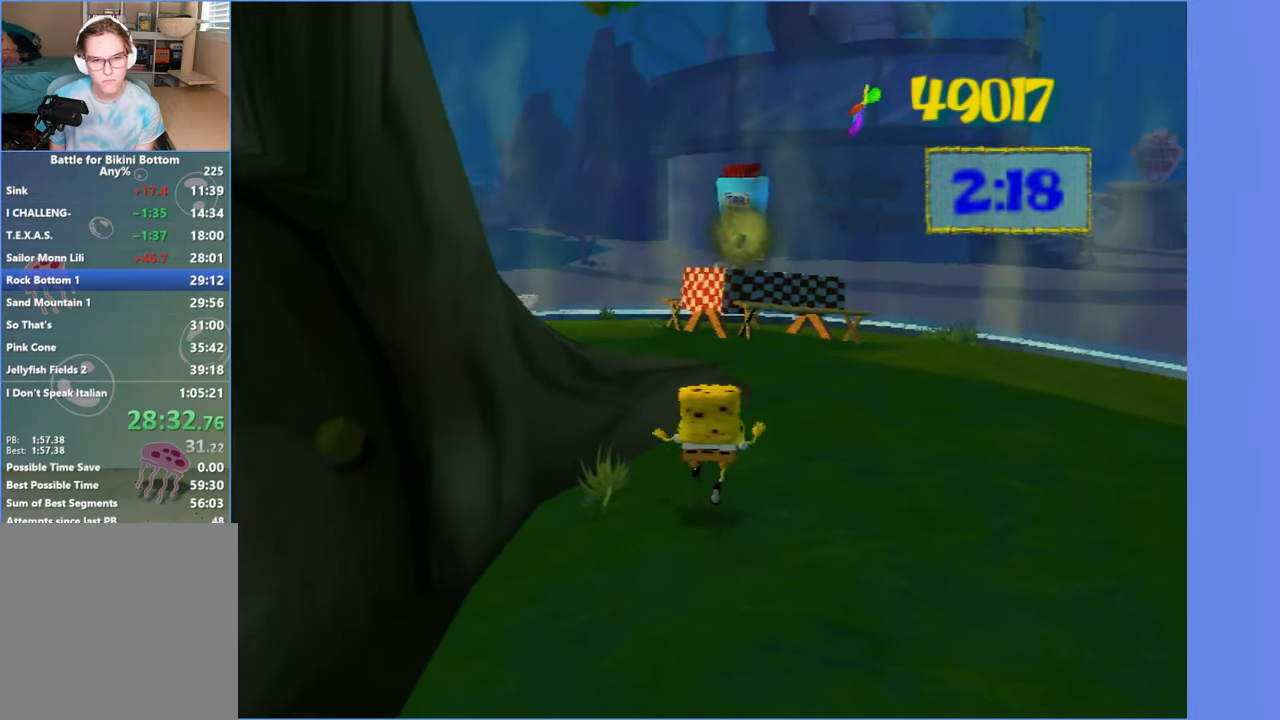
{"buttons": ["A"], "left_stick": "up-left", "right_stick": "center", "events": [[283, "A", "down"], [367, "left_stick", "up-left"]]}
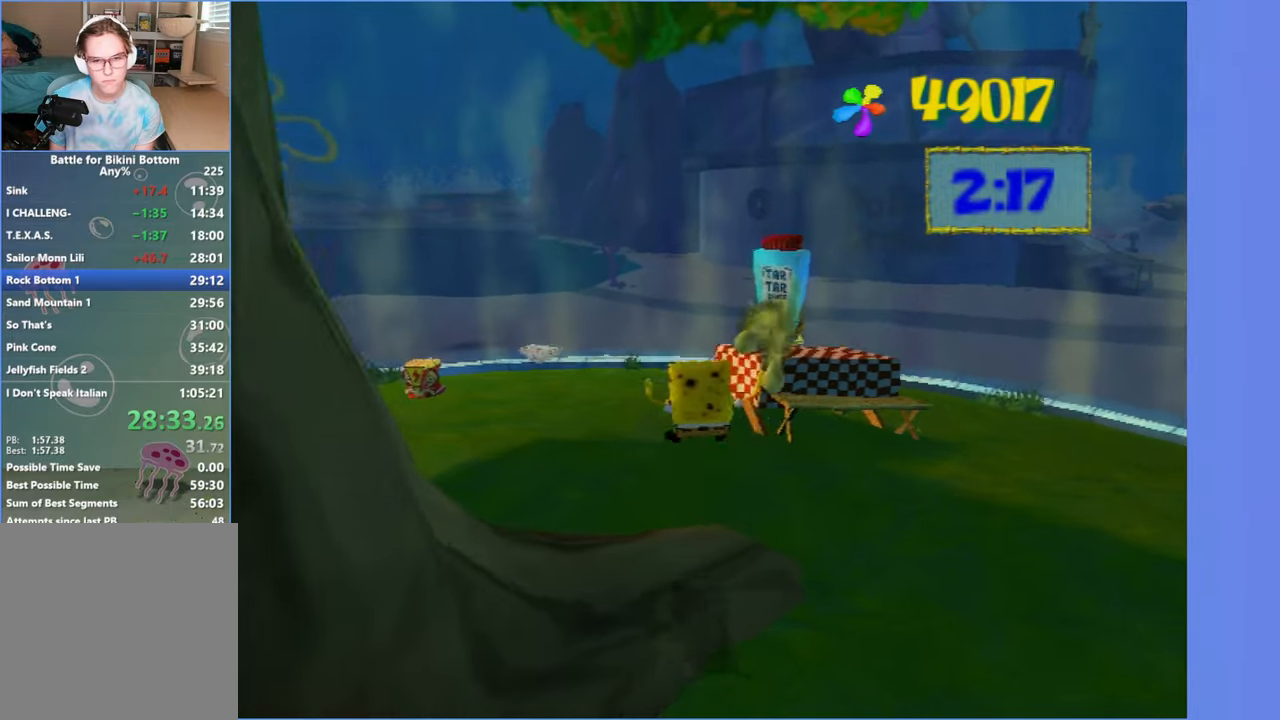
{"buttons": [], "left_stick": "up-left", "right_stick": "center", "events": [[217, "X", "down"], [250, "A", "up"], [417, "X", "up"]]}
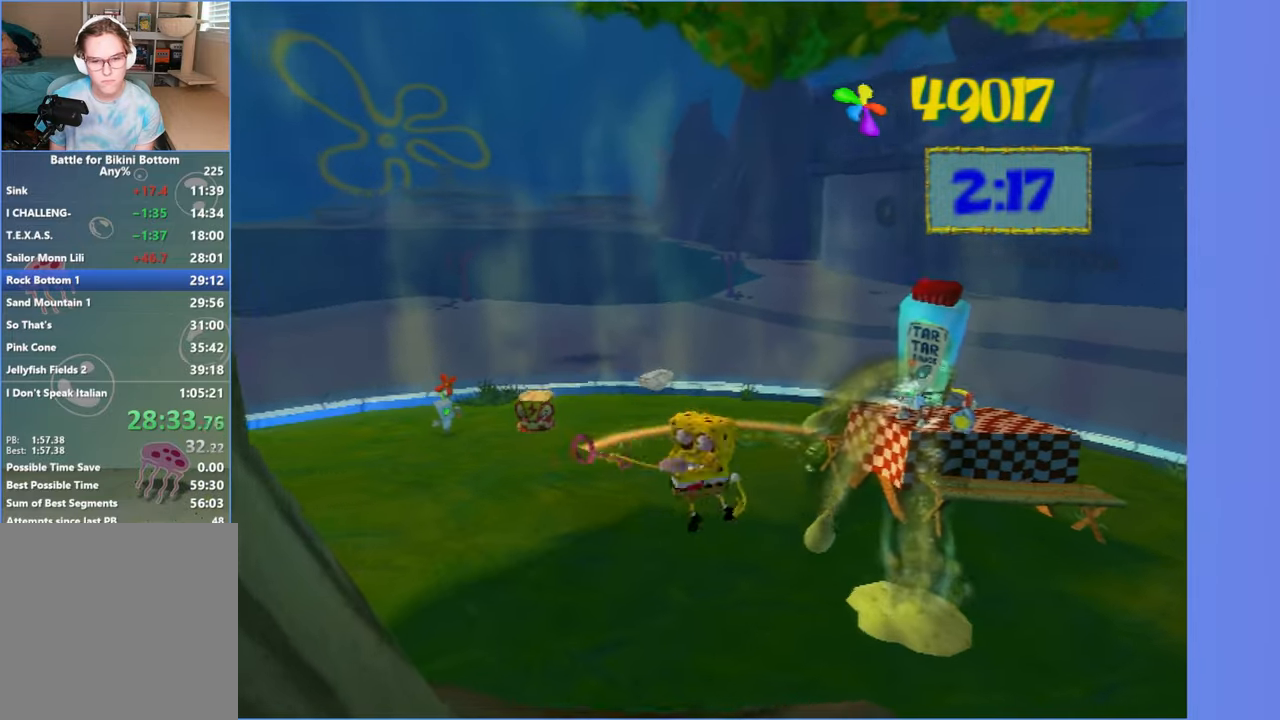
{"buttons": [], "left_stick": "up", "right_stick": "center", "events": [[217, "right_stick", "left"], [233, "left_stick", "up"], [417, "right_stick", "center"]]}
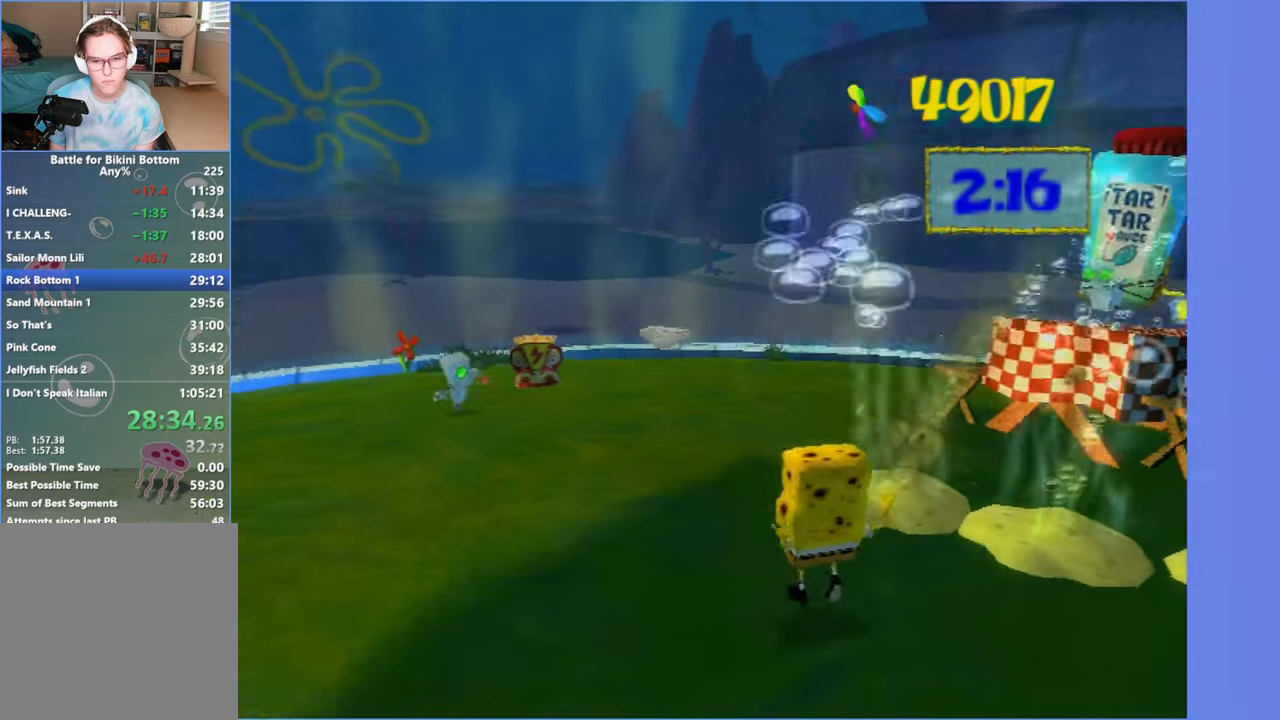
{"buttons": [], "left_stick": "up-right", "right_stick": "center", "events": [[50, "A", "down"], [150, "left_stick", "up-right"], [183, "A", "up"], [317, "A", "down"], [433, "A", "up"]]}
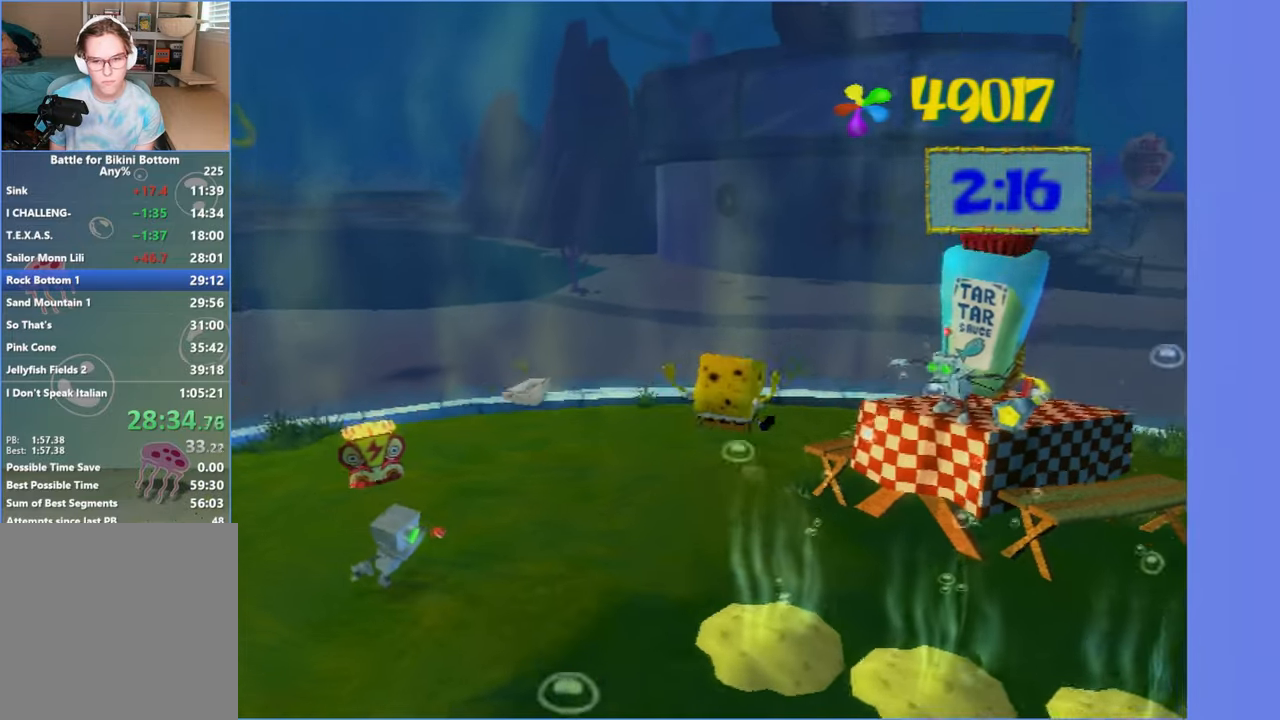
{"buttons": [], "left_stick": "up-left", "right_stick": "center", "events": [[50, "left_stick", "up"], [100, "right_stick", "left"], [150, "left_stick", "up-left"], [267, "right_stick", "center"]]}
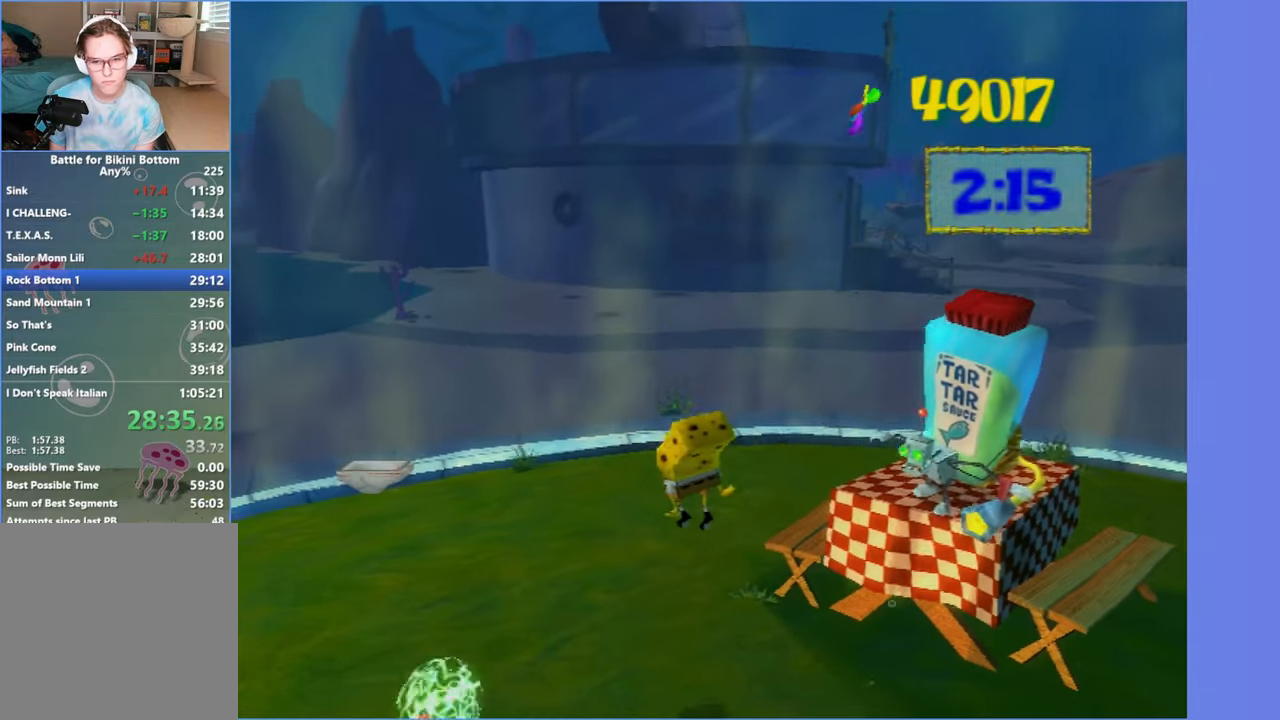
{"buttons": ["A", "X"], "left_stick": "right", "right_stick": "center", "events": [[33, "left_stick", "up"], [167, "left_stick", "up-right"], [183, "A", "down"], [300, "A", "up"], [317, "left_stick", "right"], [400, "A", "down"], [500, "X", "down"]]}
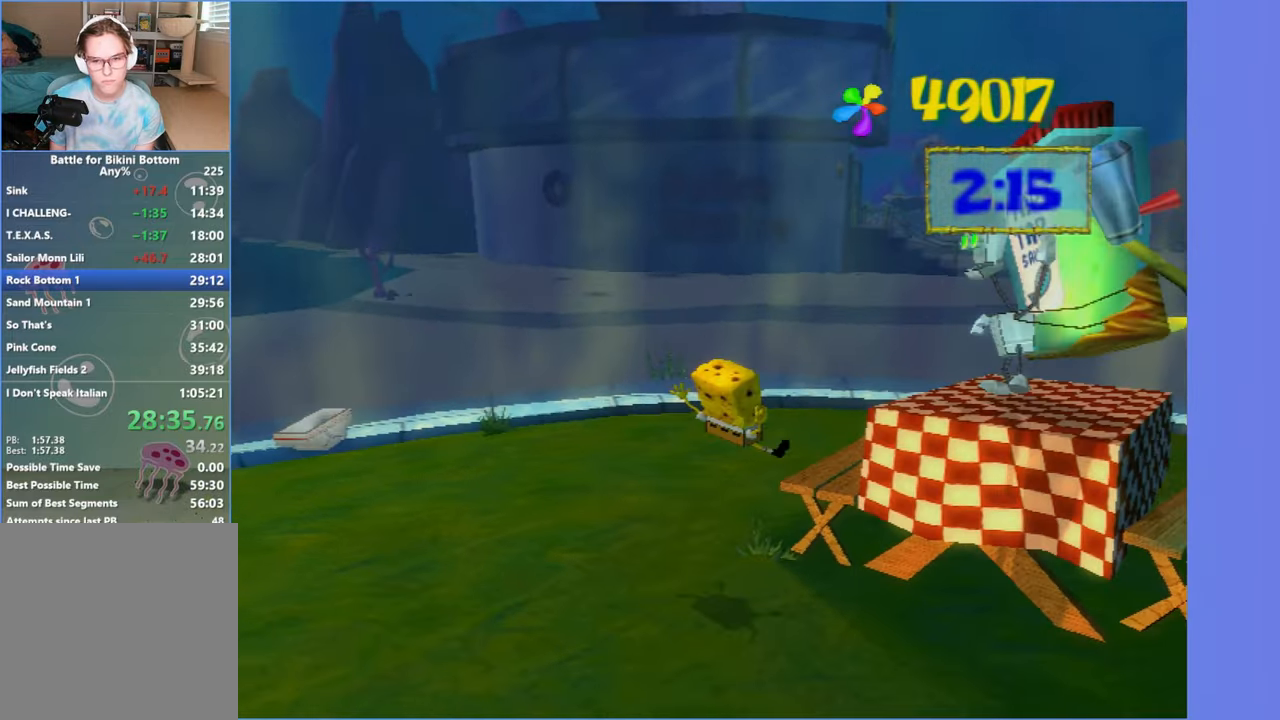
{"buttons": [], "left_stick": "up", "right_stick": "center", "events": [[83, "A", "up"], [150, "X", "up"], [217, "left_stick", "up-right"], [333, "right_stick", "left"], [433, "left_stick", "up"], [450, "right_stick", "center"]]}
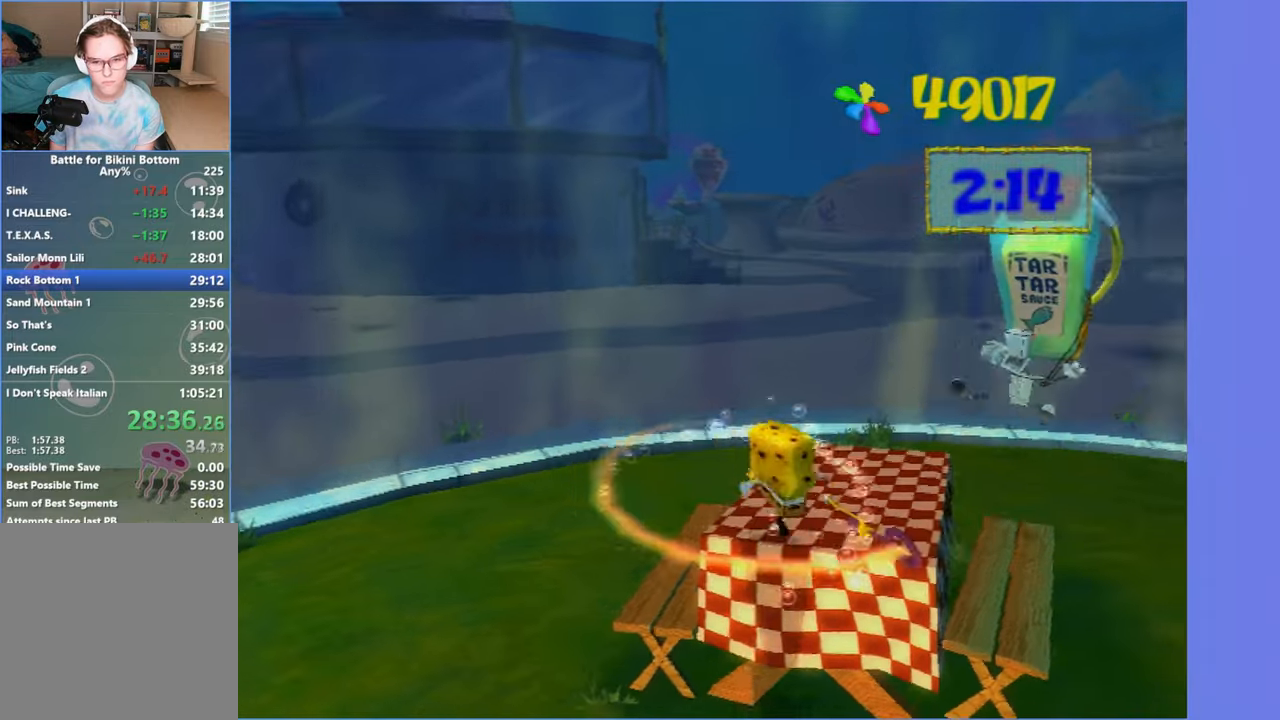
{"buttons": [], "left_stick": "up-left", "right_stick": "center", "events": [[267, "A", "down"], [267, "left_stick", "up-left"], [350, "A", "up"]]}
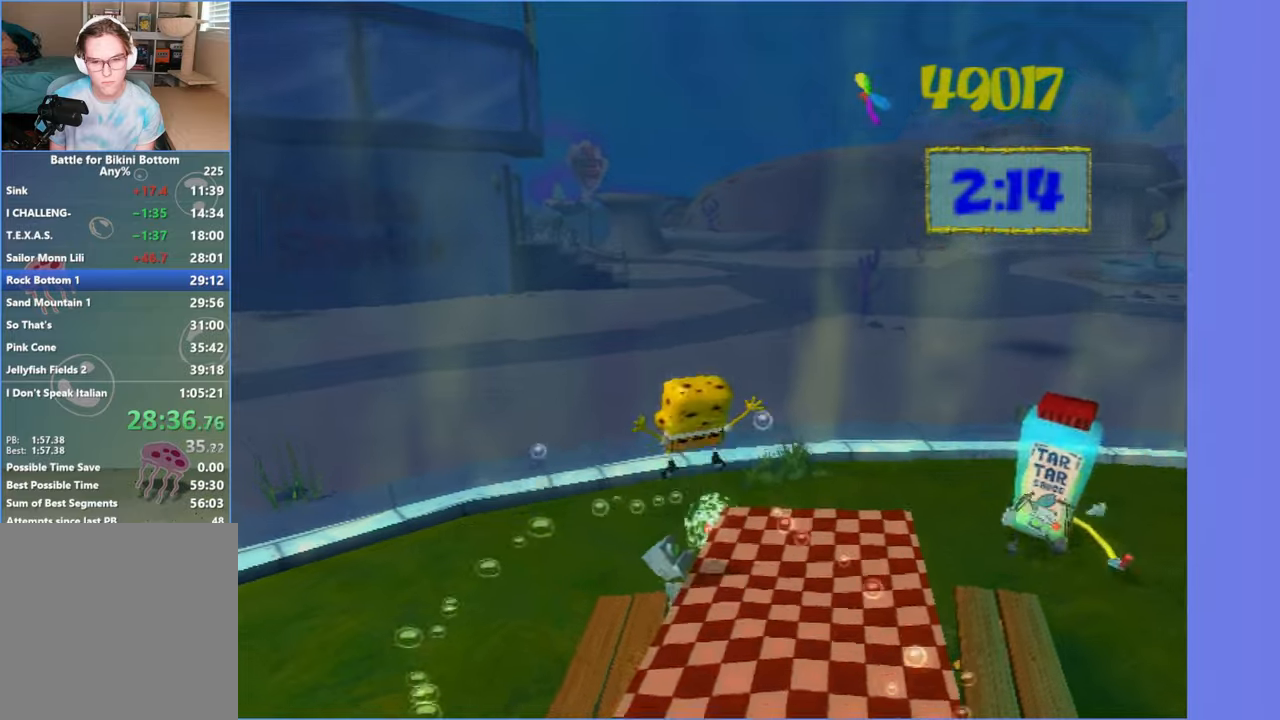
{"buttons": ["X"], "left_stick": "up-left", "right_stick": "left", "events": [[34, "right_stick", "left"], [400, "X", "down"]]}
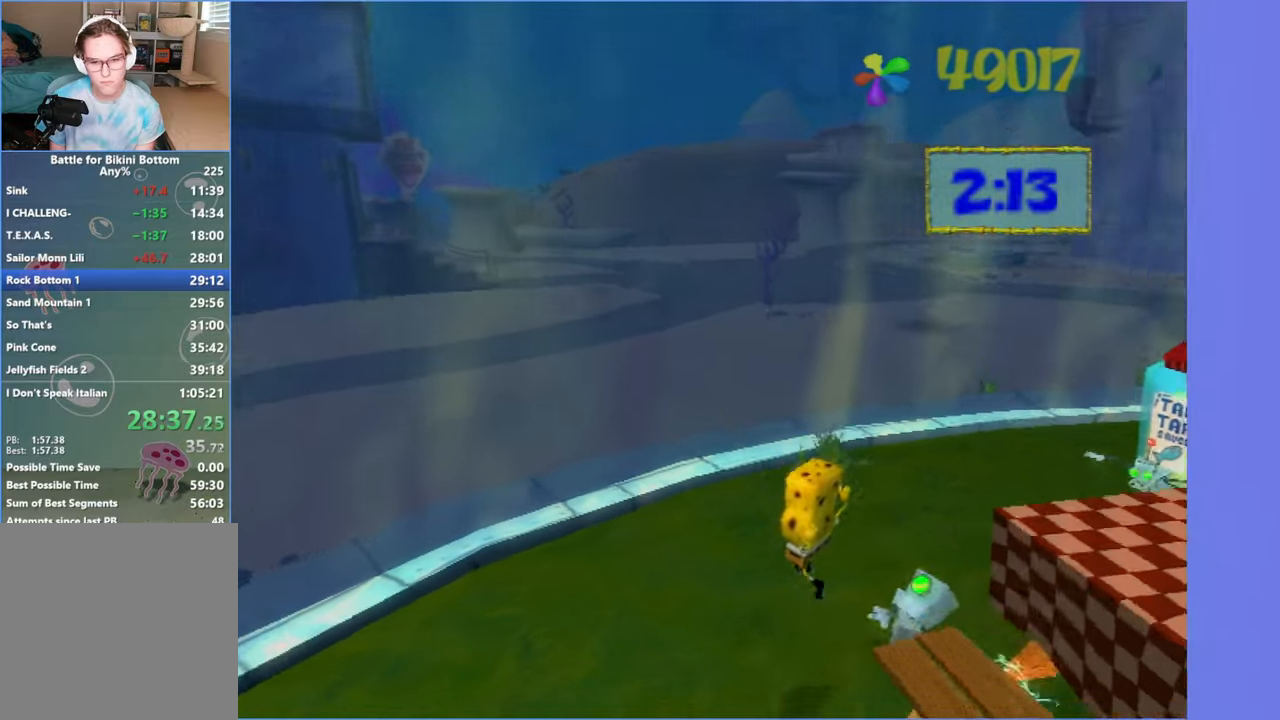
{"buttons": [], "left_stick": "up", "right_stick": "left", "events": [[17, "X", "up"], [84, "left_stick", "up-right"], [450, "left_stick", "up"]]}
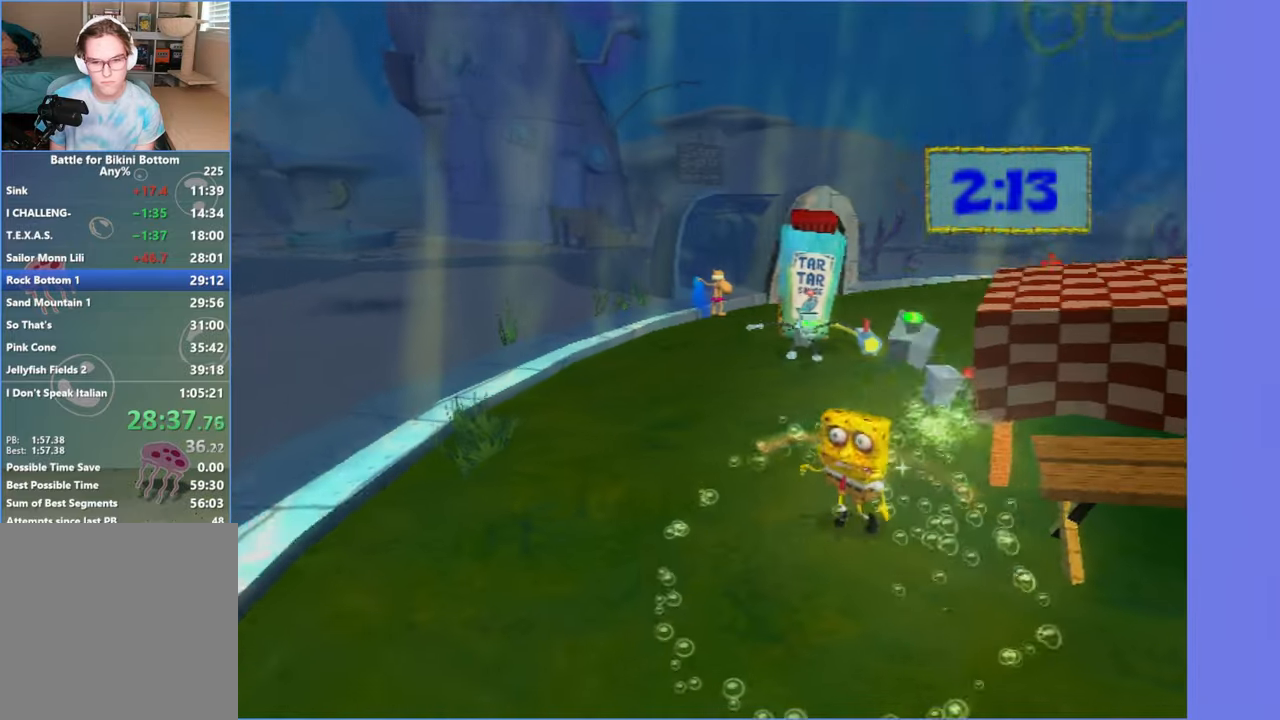
{"buttons": [], "left_stick": "up", "right_stick": "center", "events": [[84, "left_stick", "up-left"], [84, "right_stick", "center"], [400, "left_stick", "up"]]}
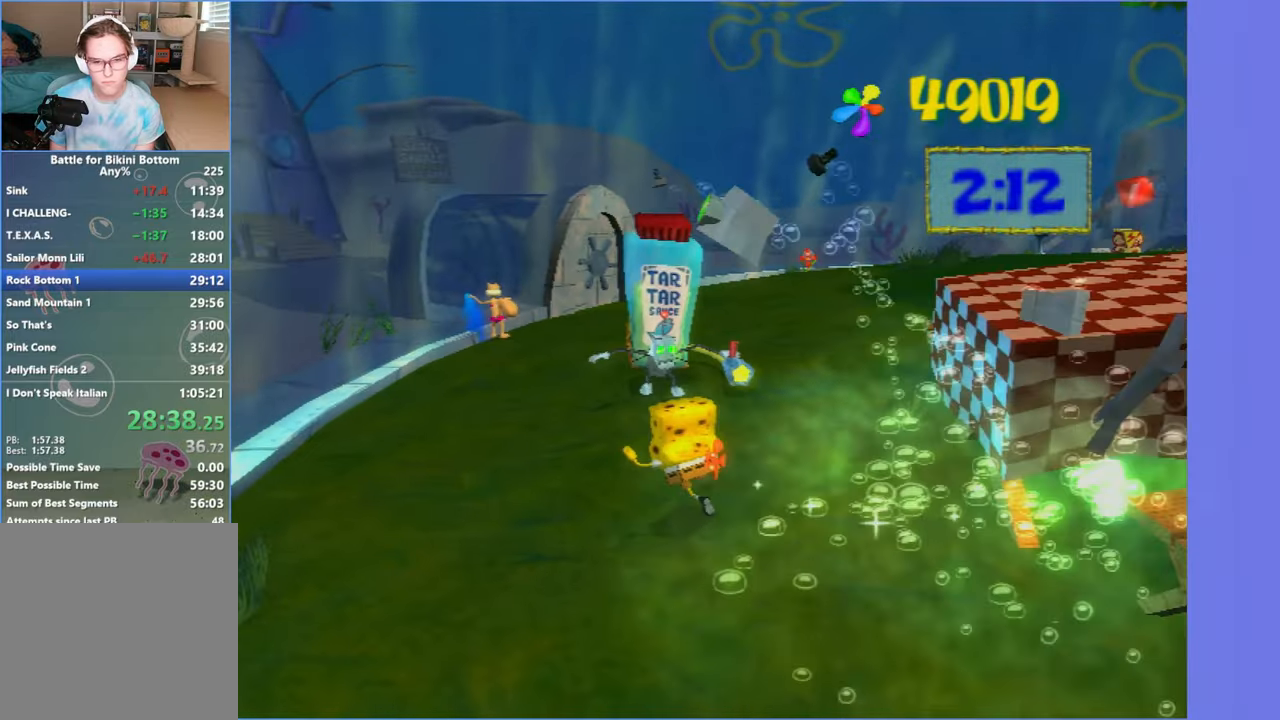
{"buttons": [], "left_stick": "up-right", "right_stick": "left", "events": [[150, "right_stick", "left"], [167, "X", "down"], [267, "X", "up"], [467, "left_stick", "up-right"]]}
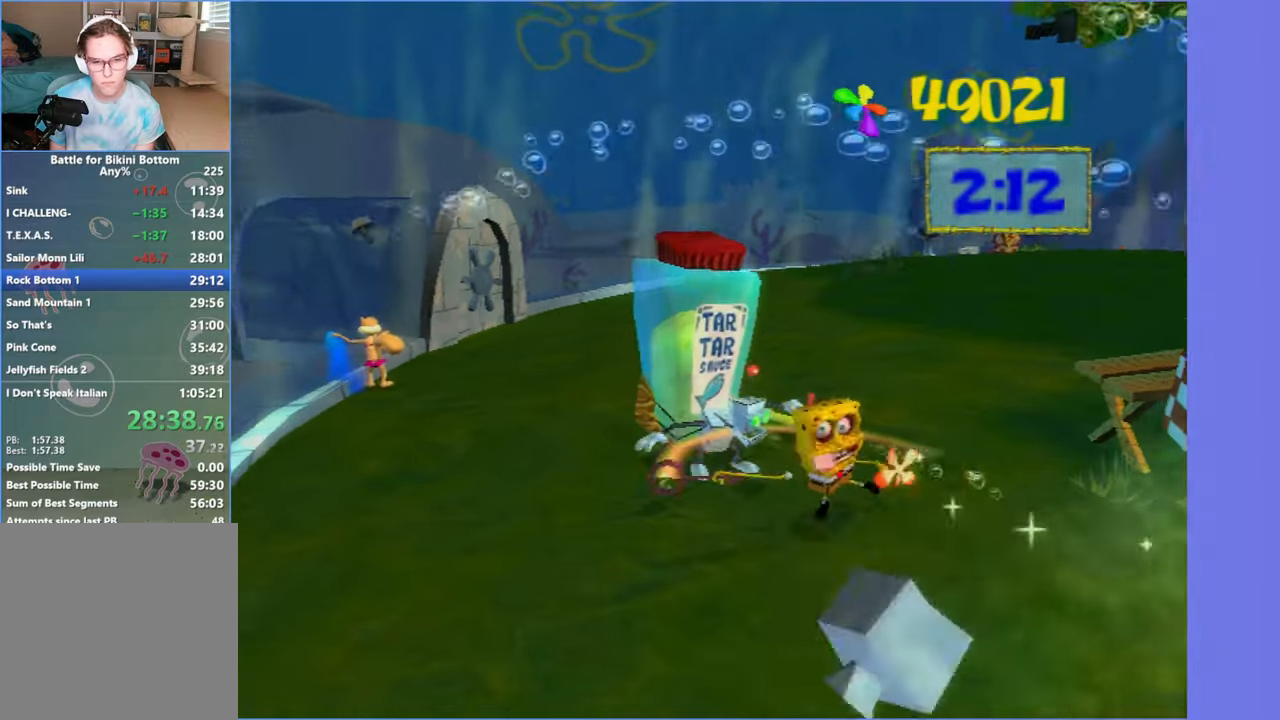
{"buttons": ["X"], "left_stick": "down", "right_stick": "center", "events": [[367, "X", "down"], [367, "left_stick", "down"], [417, "right_stick", "center"]]}
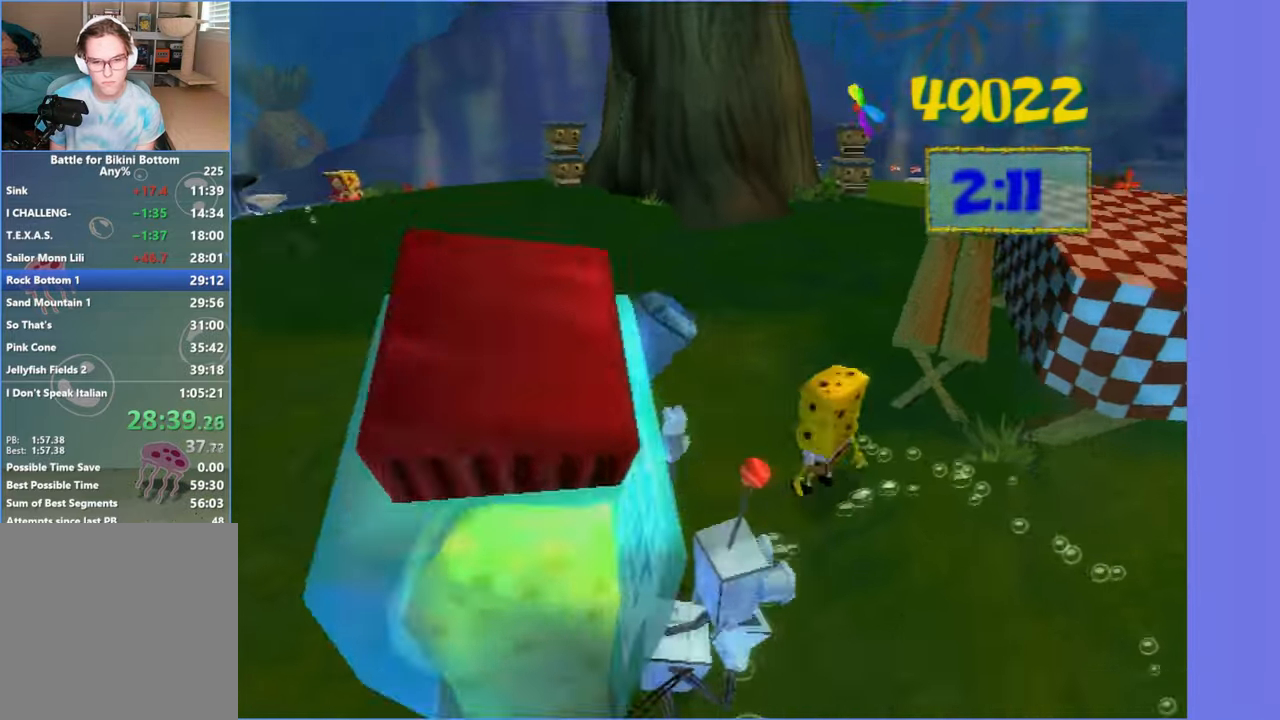
{"buttons": ["A"], "left_stick": "up", "right_stick": "left", "events": [[17, "X", "up"], [200, "left_stick", "right"], [284, "right_stick", "left"], [300, "left_stick", "up"], [500, "A", "down"]]}